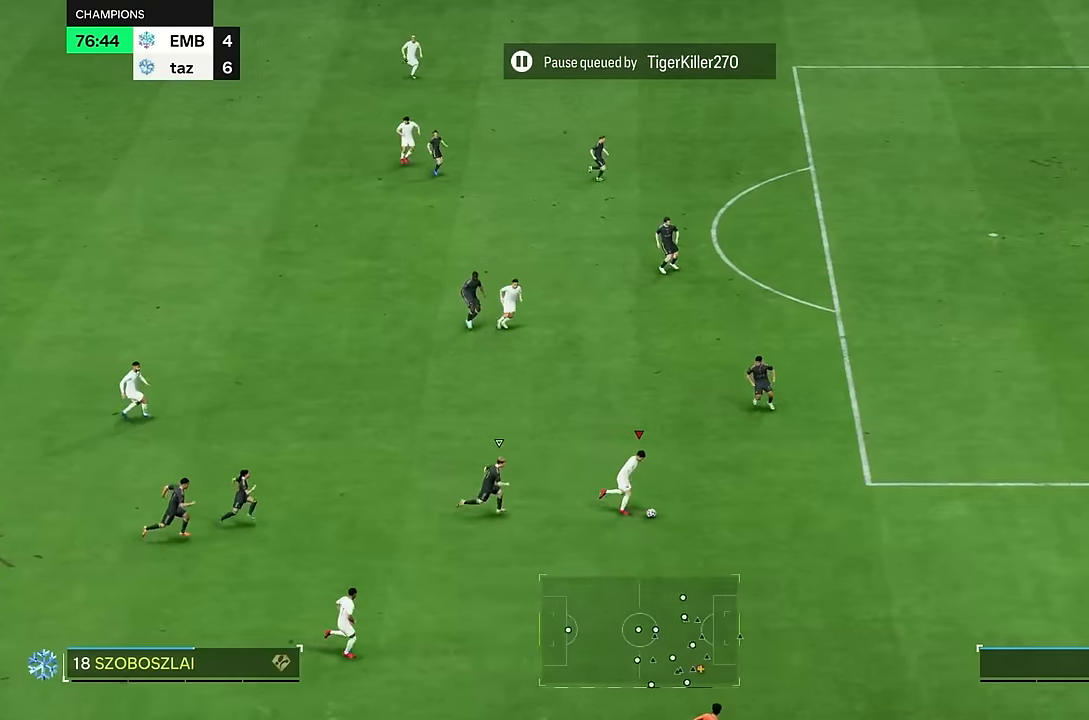
Gameplay with a controller (PlayStation layout); each line is a JSON object with the inputs held at the frame after it. "events" lists button and stick changes between this image and that frame as [ms after this image, input, new state], when the widget could be followed in between. Not read: L3 R1 R3.
{"buttons": ["R2"], "left_stick": "right", "right_stick": "center", "events": [[367, "left_stick", "right"]]}
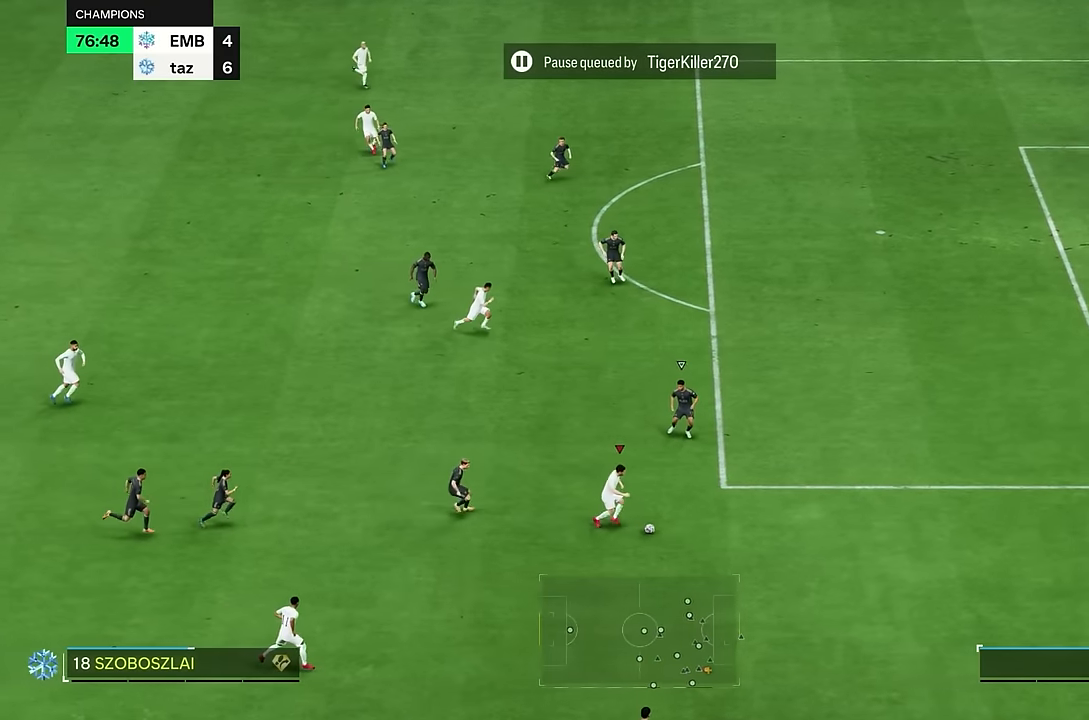
{"buttons": [], "left_stick": "center", "right_stick": "up-left", "events": [[134, "R2", "up"], [167, "left_stick", "center"], [234, "right_stick", "up-left"]]}
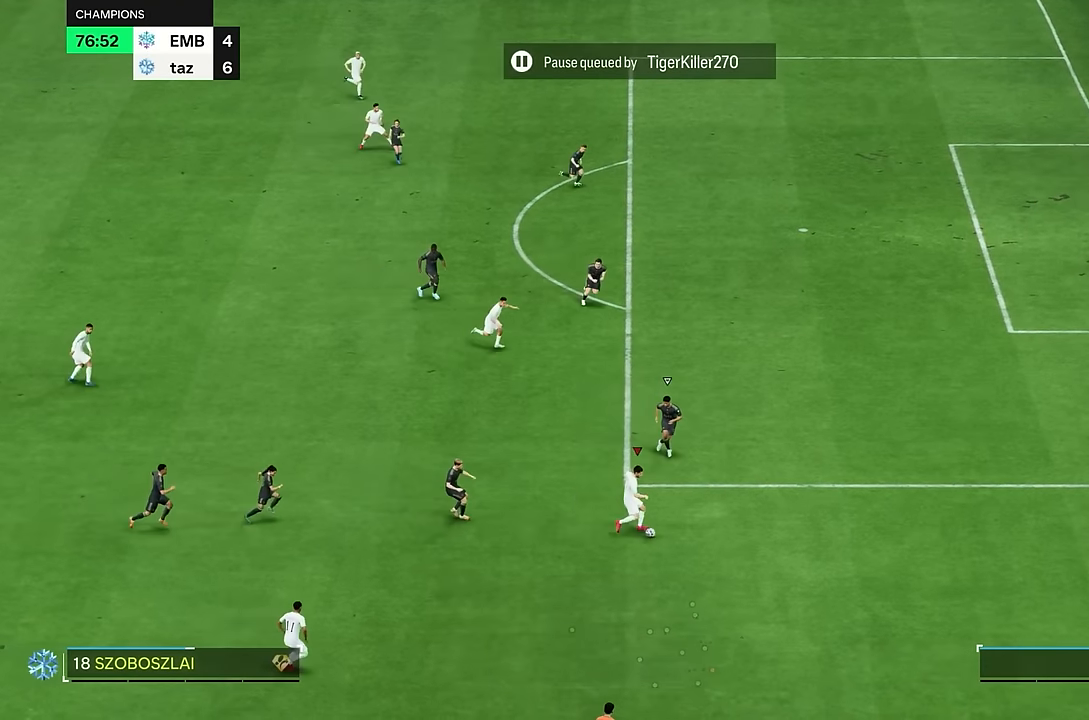
{"buttons": [], "left_stick": "up", "right_stick": "center", "events": [[150, "right_stick", "center"], [167, "left_stick", "up"]]}
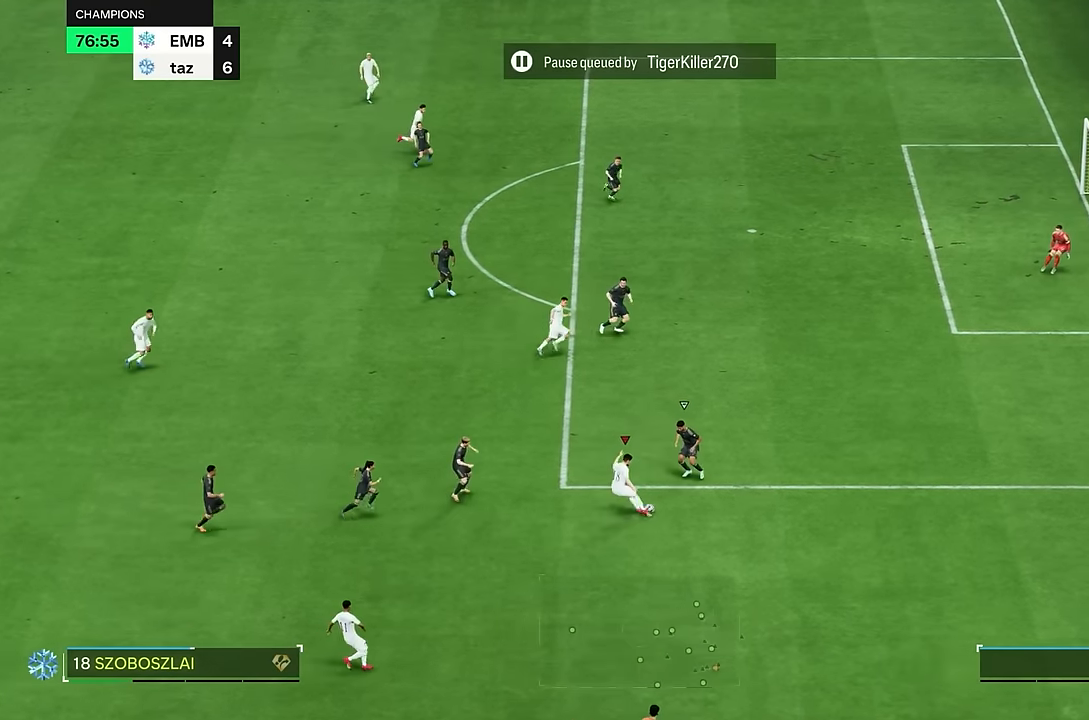
{"buttons": [], "left_stick": "down-right", "right_stick": "center"}
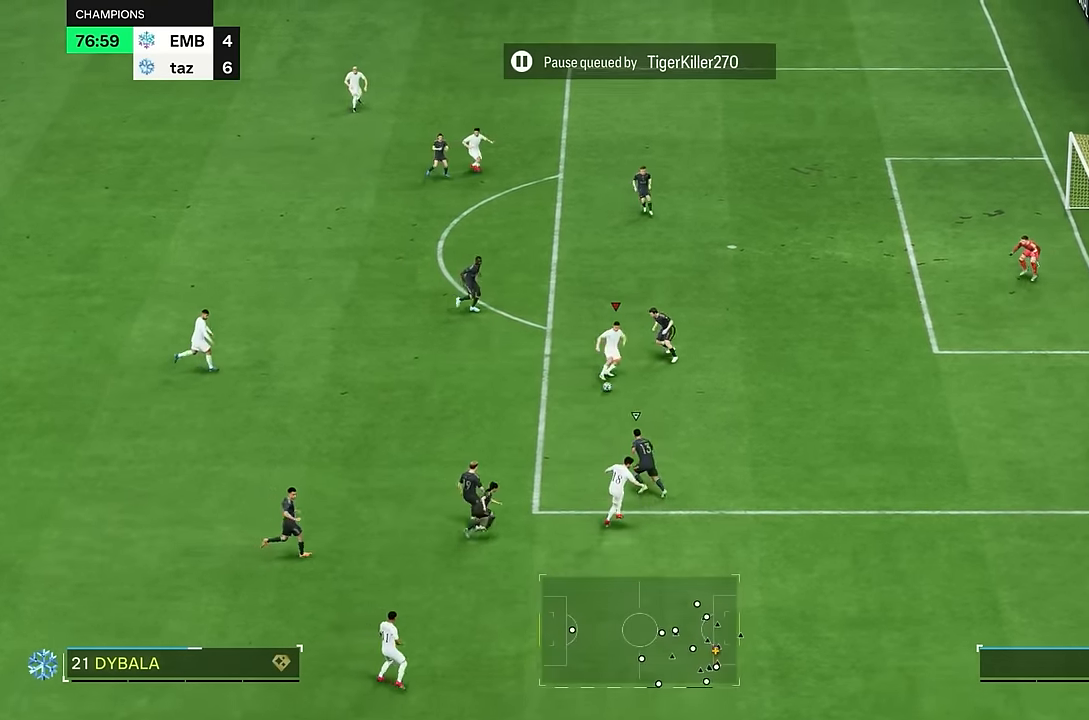
{"buttons": [], "left_stick": "right", "right_stick": "center", "events": [[484, "left_stick", "right"]]}
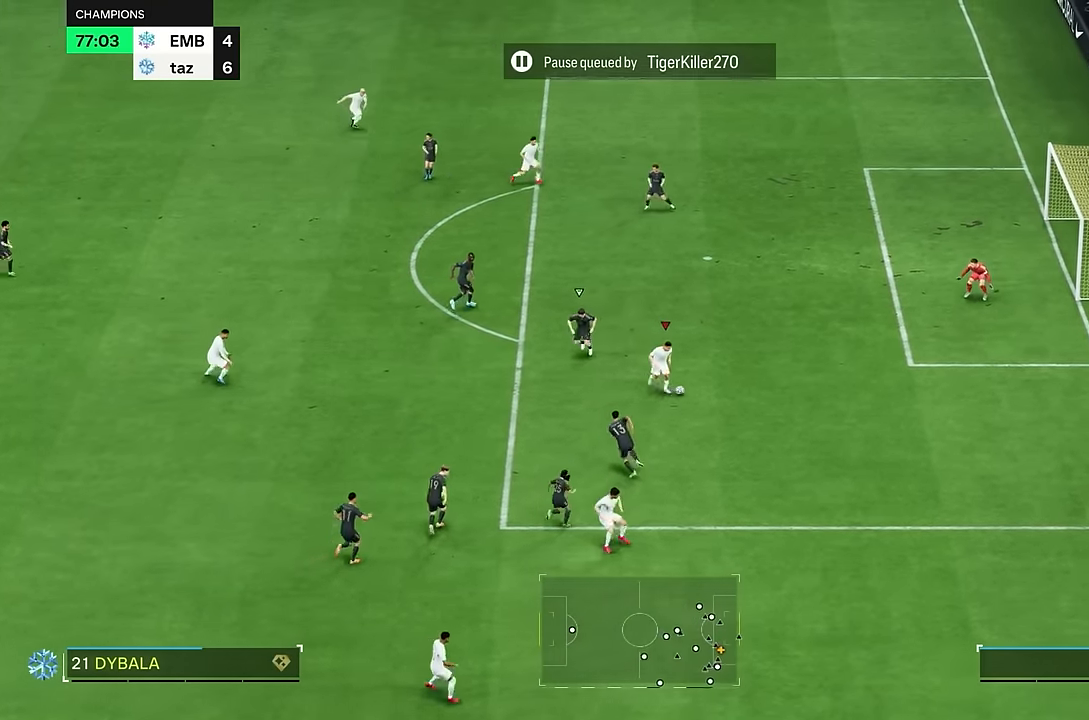
{"buttons": [], "left_stick": "right", "right_stick": "center"}
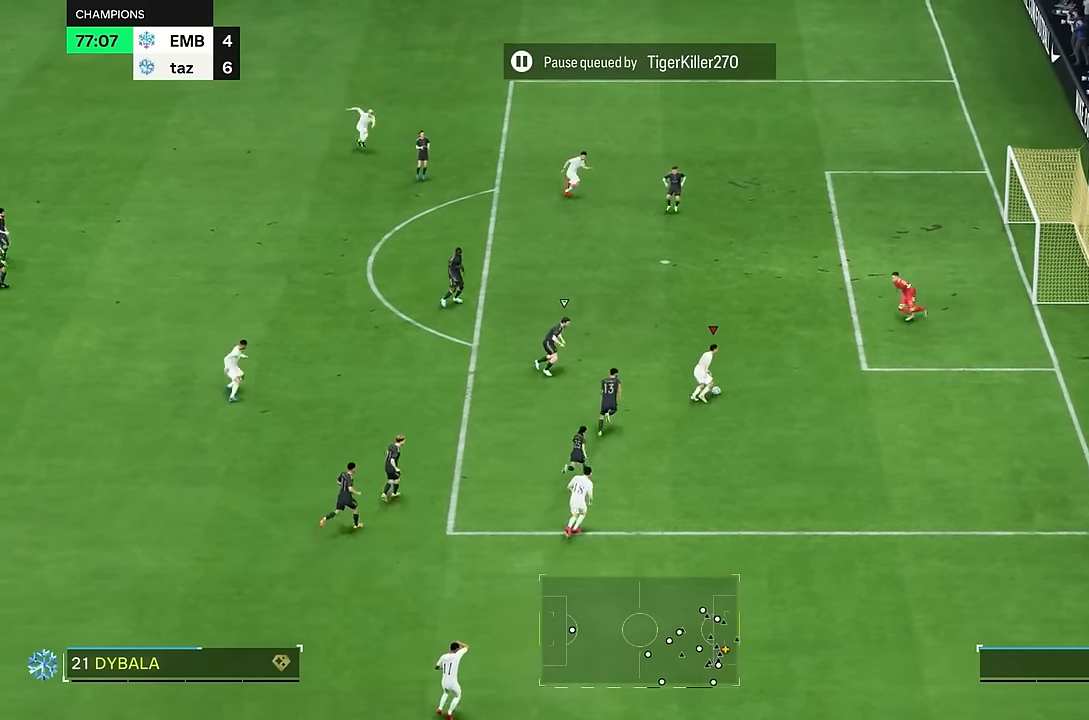
{"buttons": [], "left_stick": "center", "right_stick": "down"}
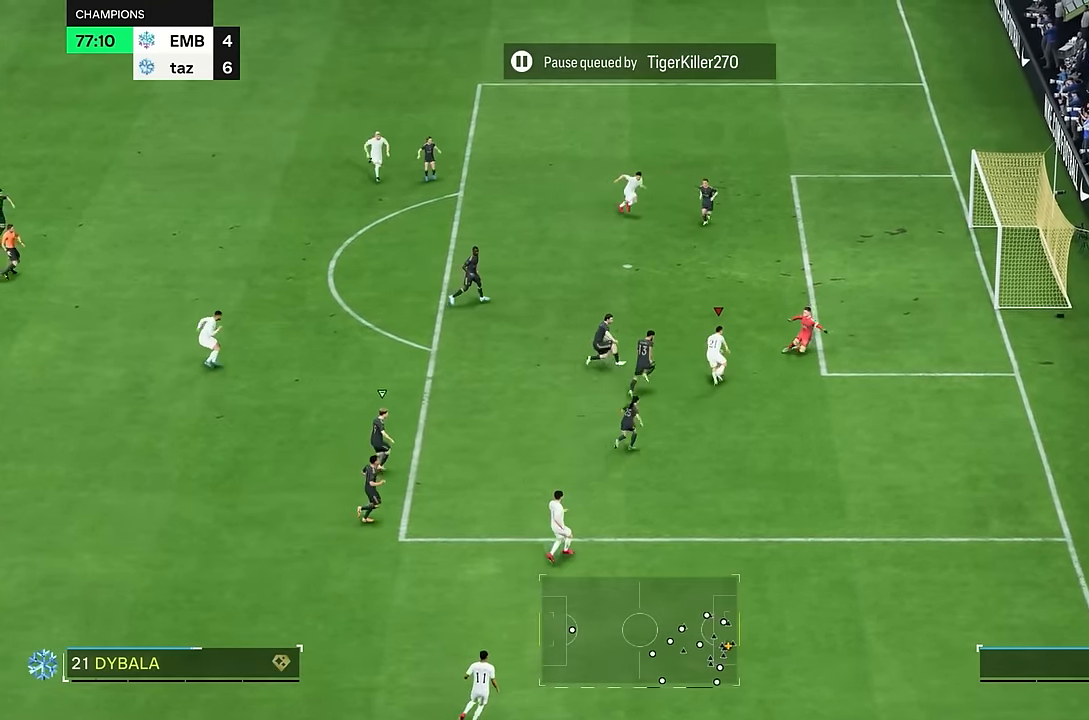
{"buttons": [], "left_stick": "down-right", "right_stick": "center"}